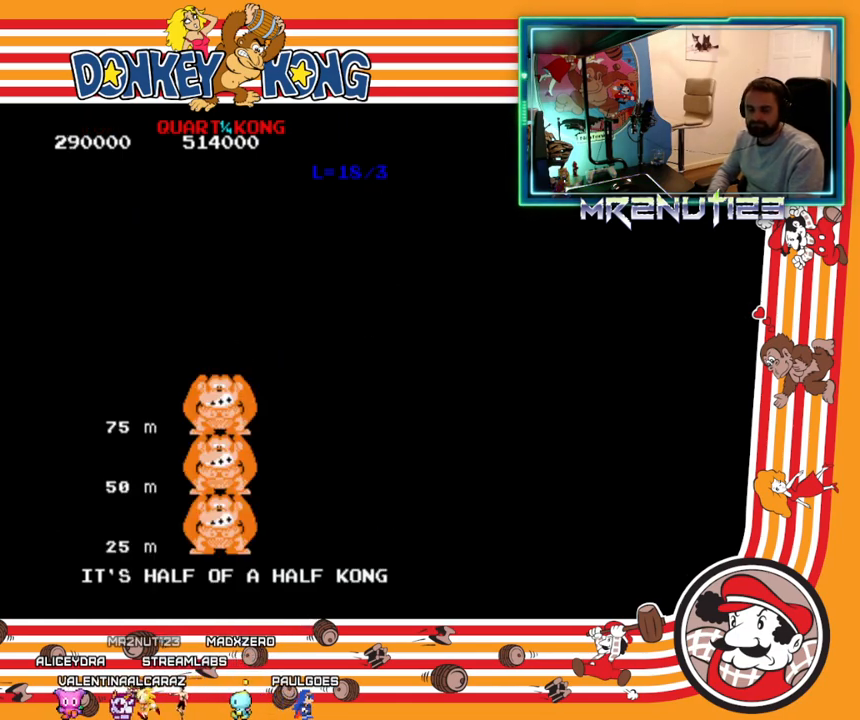
Gameplay with a controller (Nintendo layout); each line is a JSON object with the inputs held at the frame after it. "events" lists button and stick changes between this image and that frame as [ms after this image, input, new state], when the widget could be followed in between. Not read: B L3 R3.
{"buttons": ["DPAD_RIGHT"], "events": [[433, "DPAD_RIGHT", "down"]]}
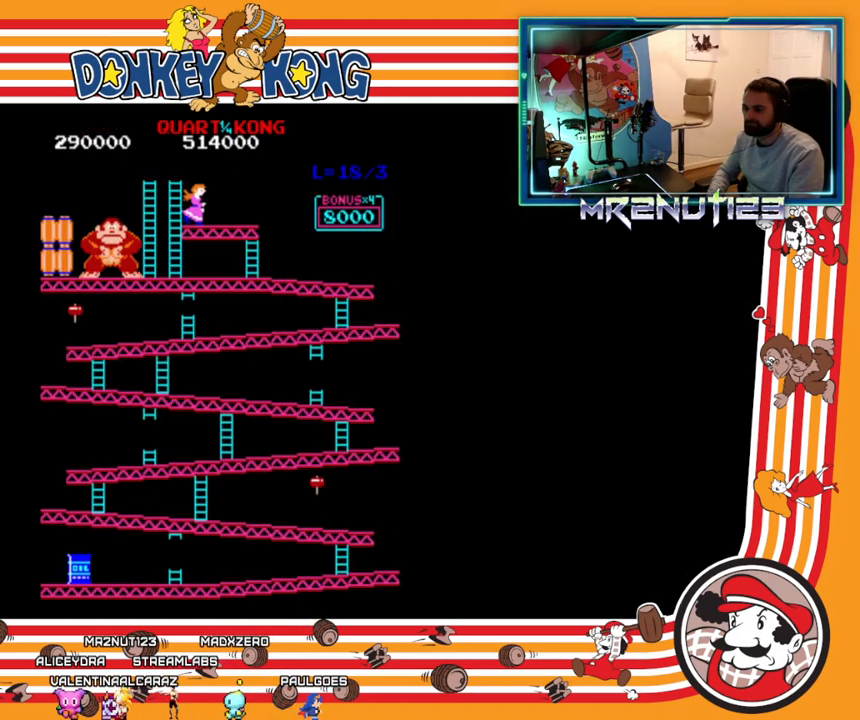
{"buttons": ["DPAD_RIGHT"], "events": []}
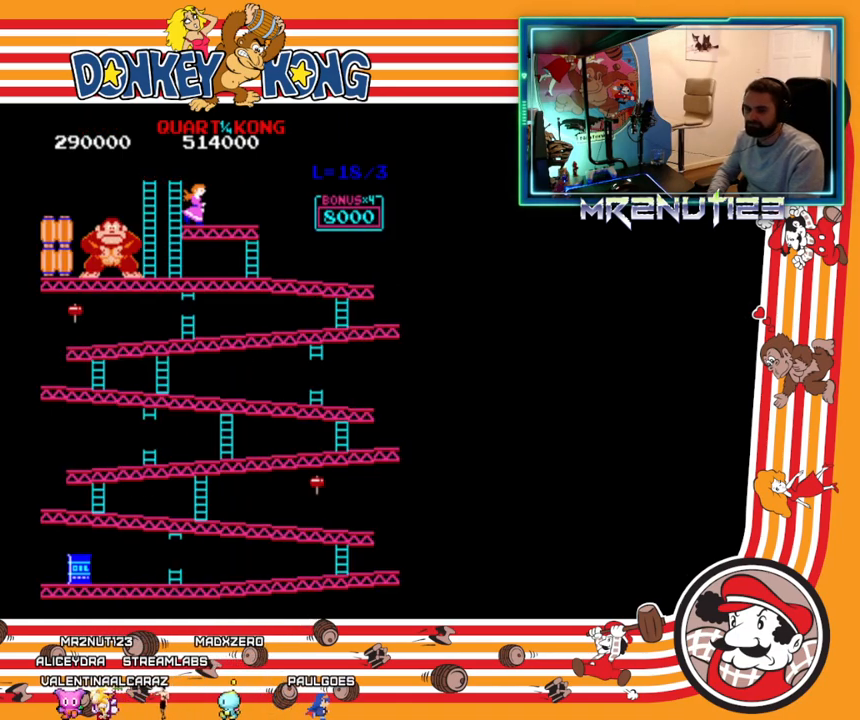
{"buttons": ["DPAD_RIGHT"], "events": []}
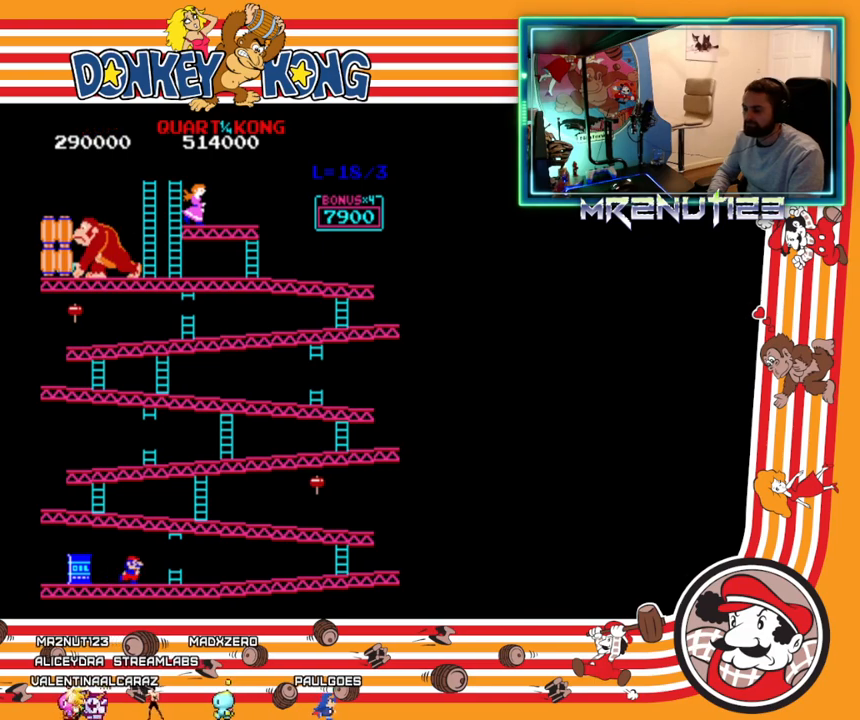
{"buttons": ["DPAD_RIGHT"], "events": []}
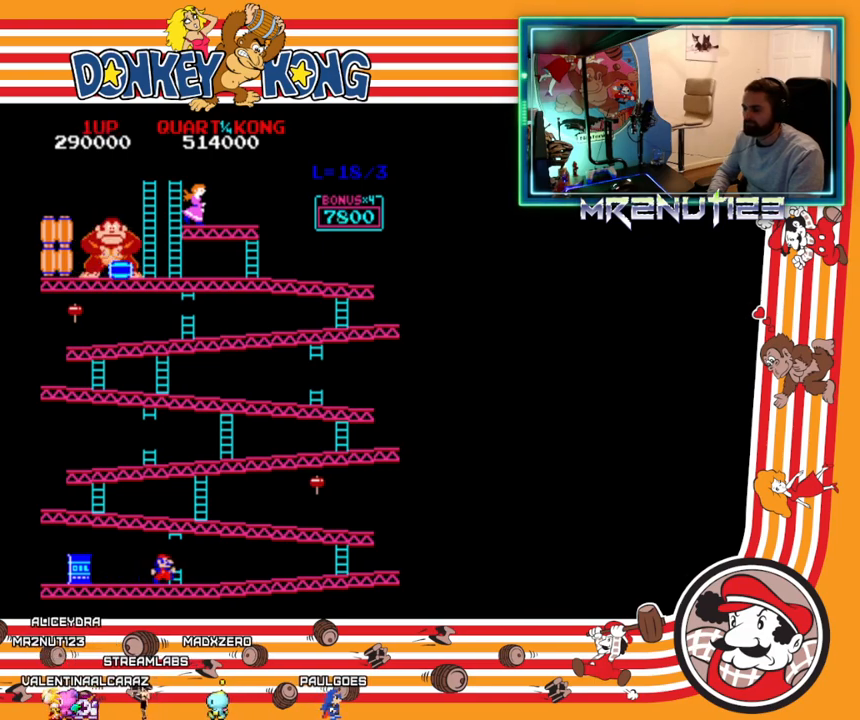
{"buttons": ["DPAD_RIGHT"], "events": [[367, "A", "down"], [483, "A", "up"]]}
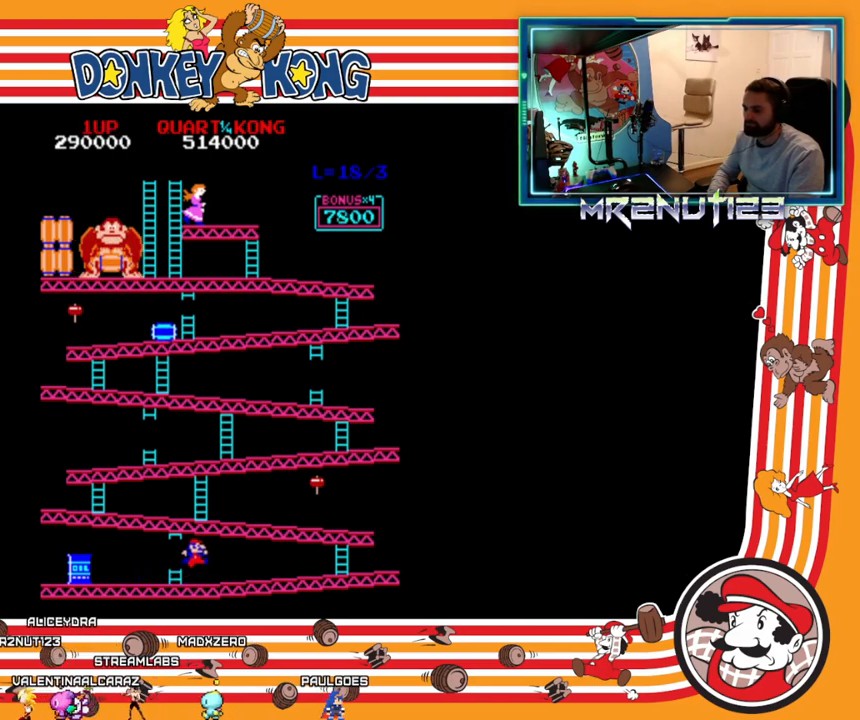
{"buttons": ["DPAD_RIGHT"], "events": []}
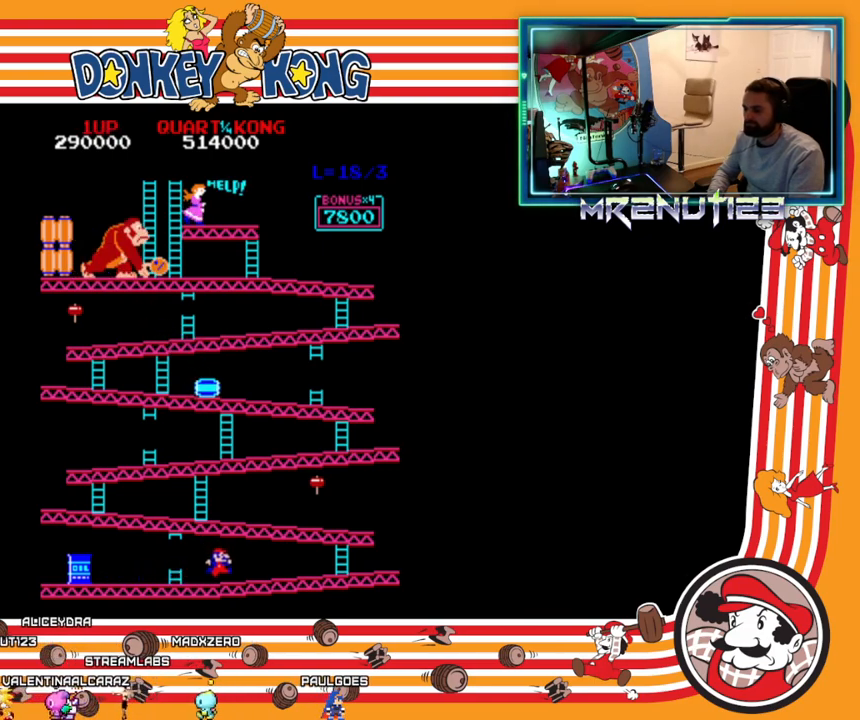
{"buttons": ["DPAD_RIGHT"], "events": []}
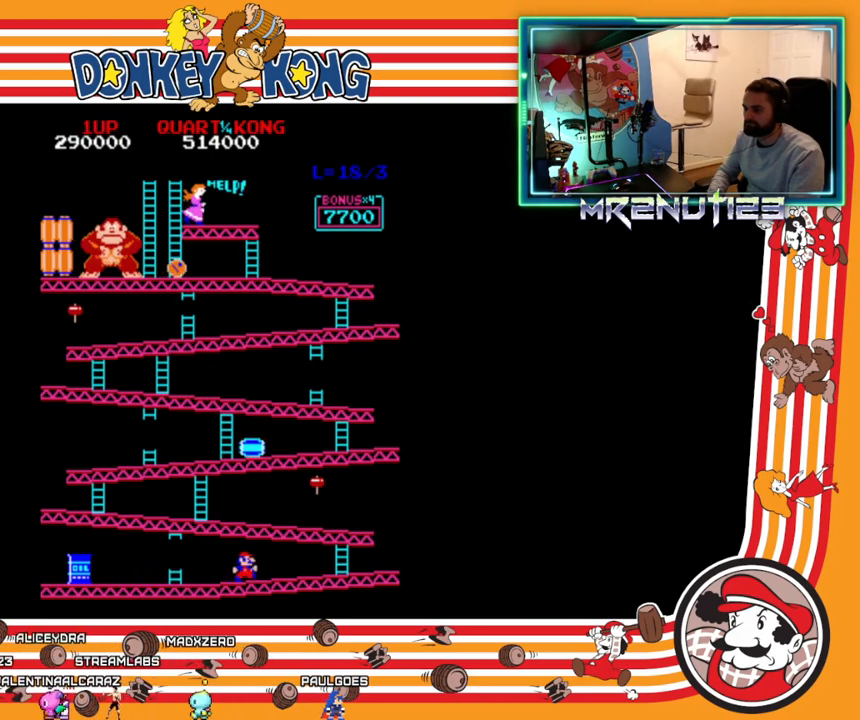
{"buttons": ["DPAD_RIGHT"], "events": []}
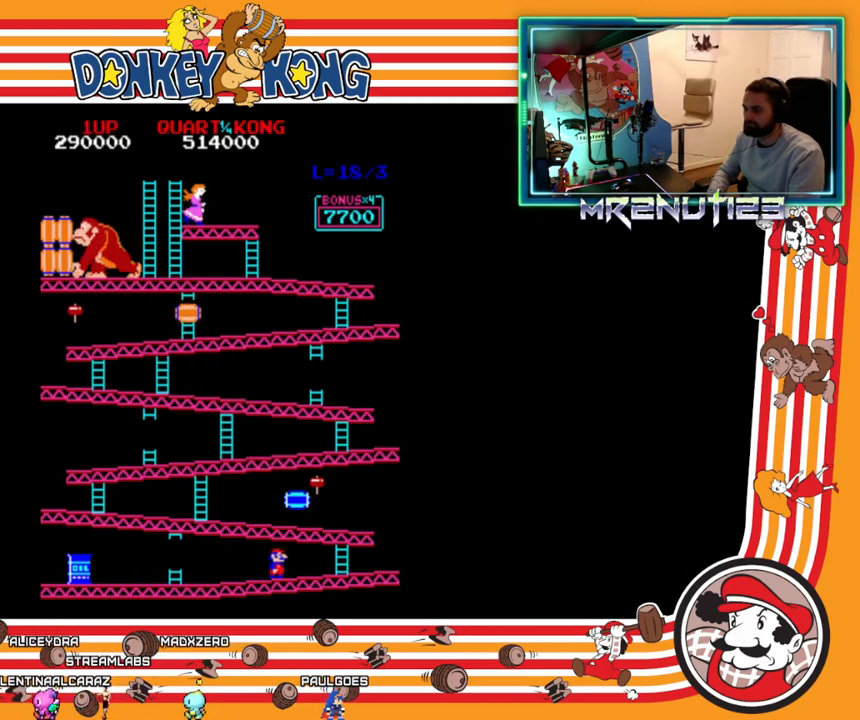
{"buttons": ["A", "DPAD_RIGHT"], "events": [[467, "A", "down"]]}
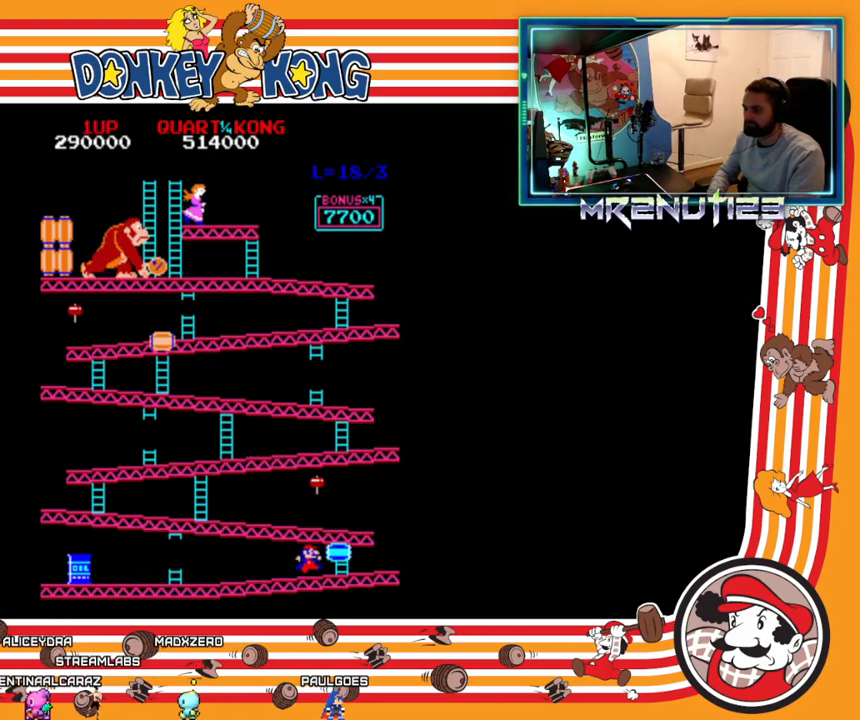
{"buttons": ["DPAD_UP"], "events": [[33, "A", "up"], [367, "DPAD_RIGHT", "up"], [367, "DPAD_UP", "down"]]}
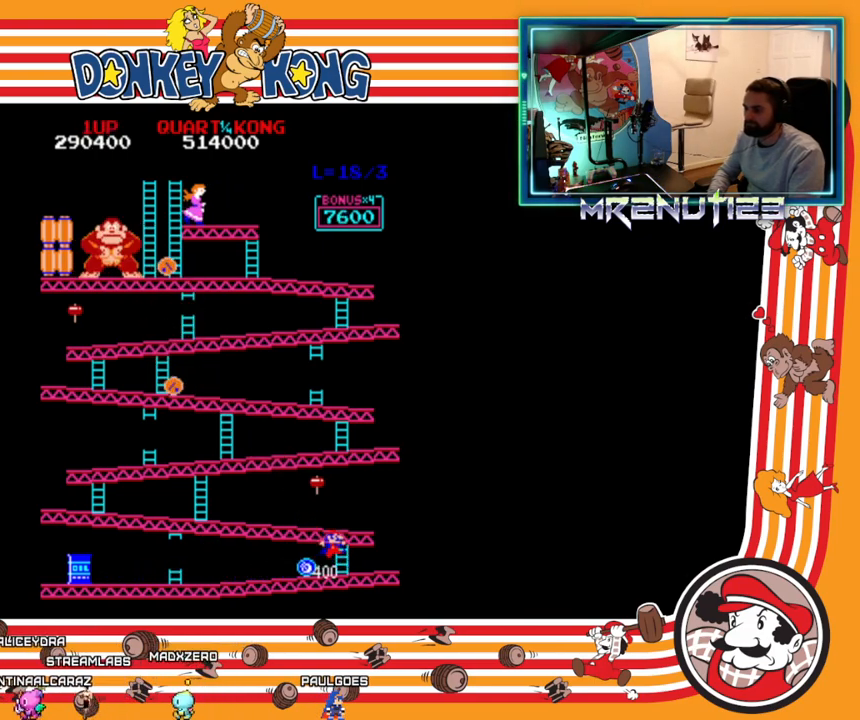
{"buttons": ["DPAD_UP"], "events": []}
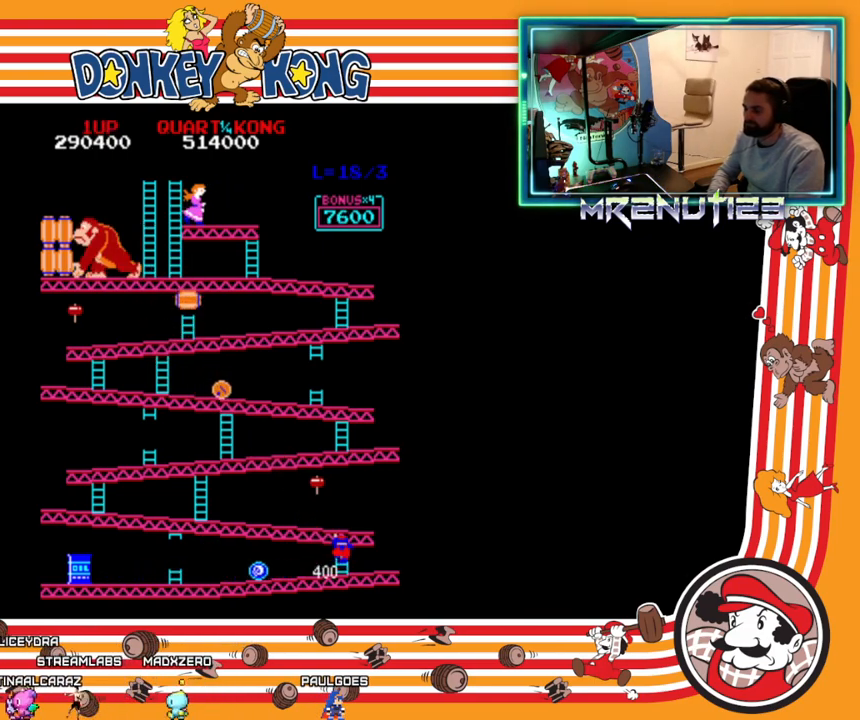
{"buttons": ["DPAD_UP"], "events": []}
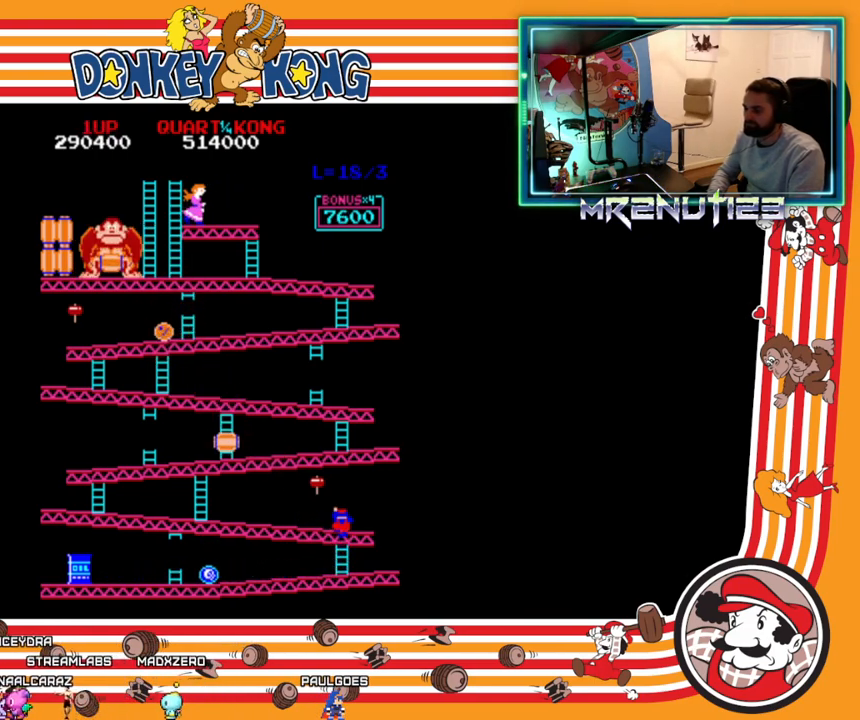
{"buttons": ["DPAD_LEFT"], "events": [[250, "DPAD_LEFT", "down"], [250, "DPAD_UP", "up"]]}
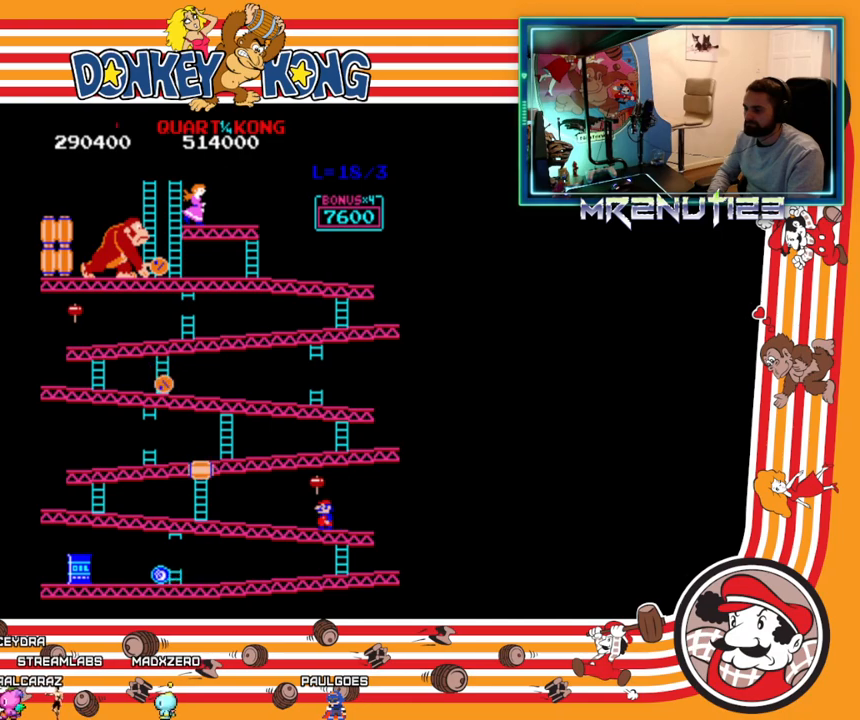
{"buttons": [], "events": [[367, "DPAD_LEFT", "up"]]}
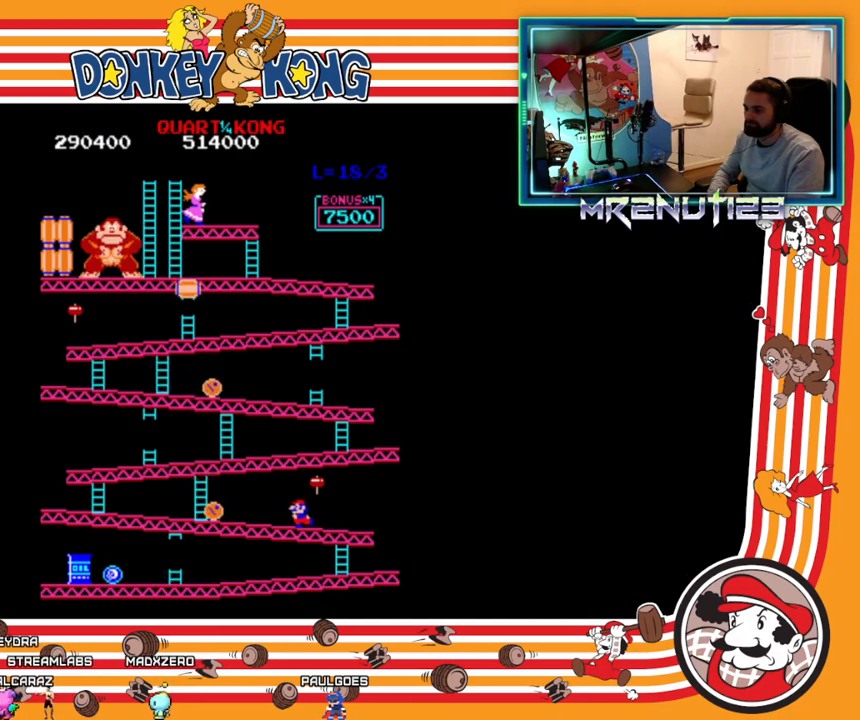
{"buttons": [], "events": []}
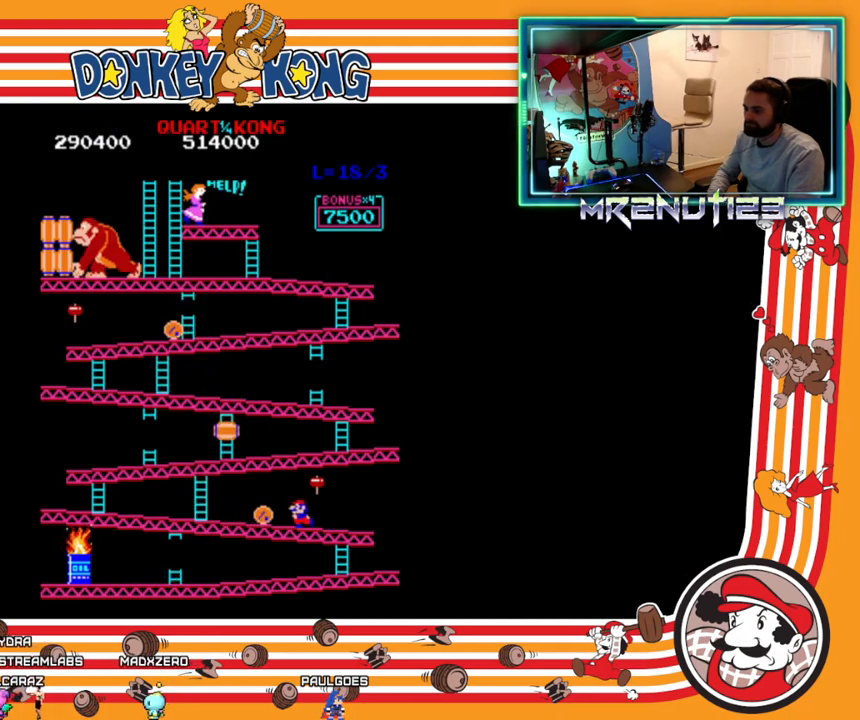
{"buttons": [], "events": [[33, "A", "down"], [233, "A", "up"]]}
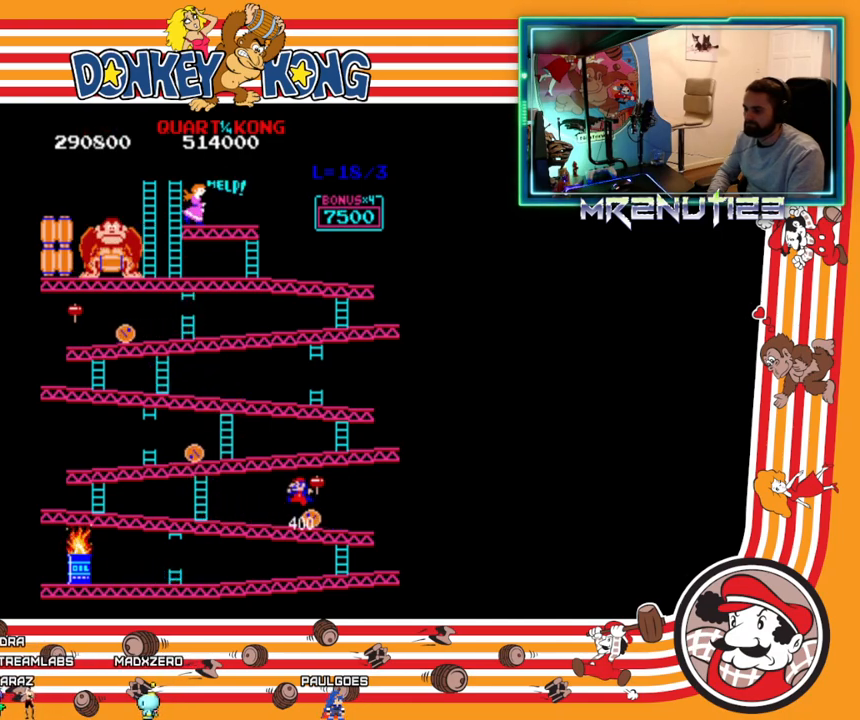
{"buttons": [], "events": []}
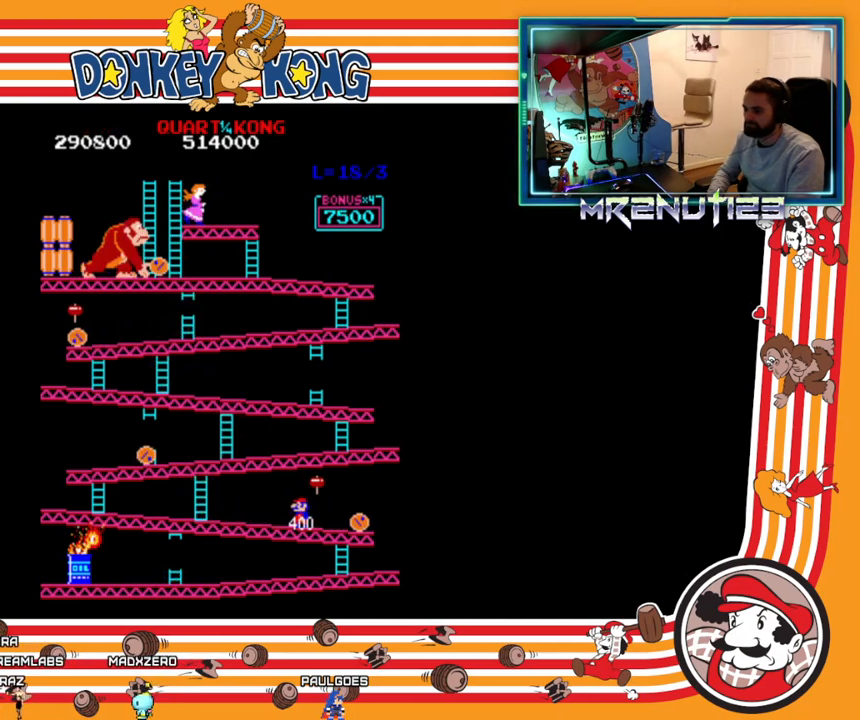
{"buttons": [], "events": []}
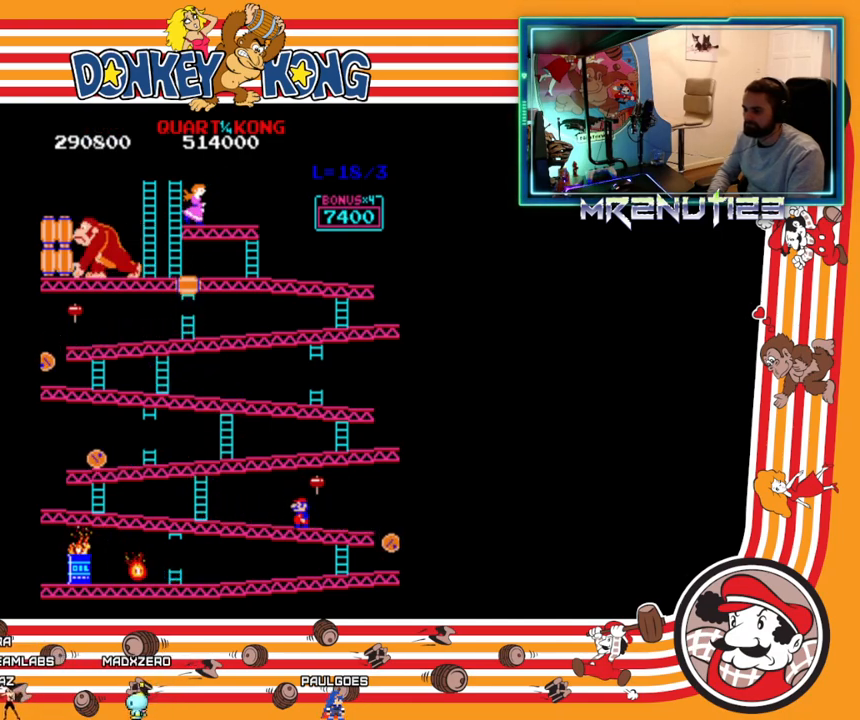
{"buttons": [], "events": []}
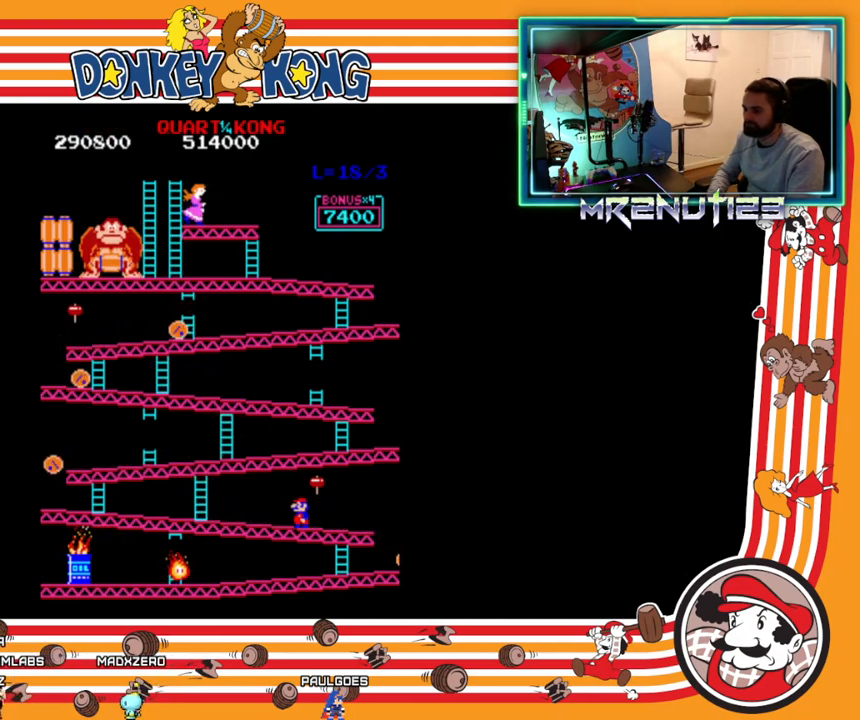
{"buttons": [], "events": []}
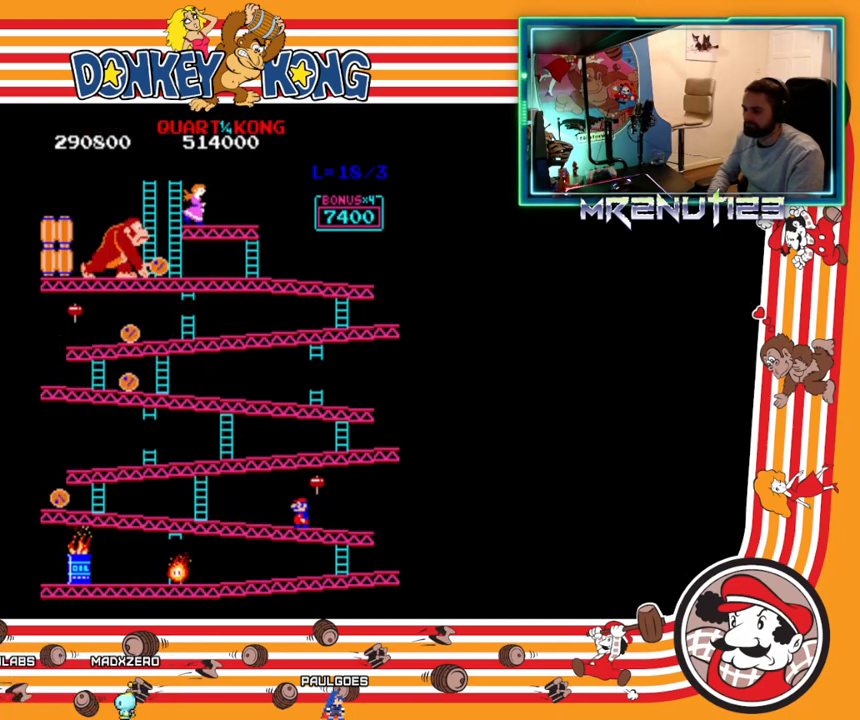
{"buttons": [], "events": []}
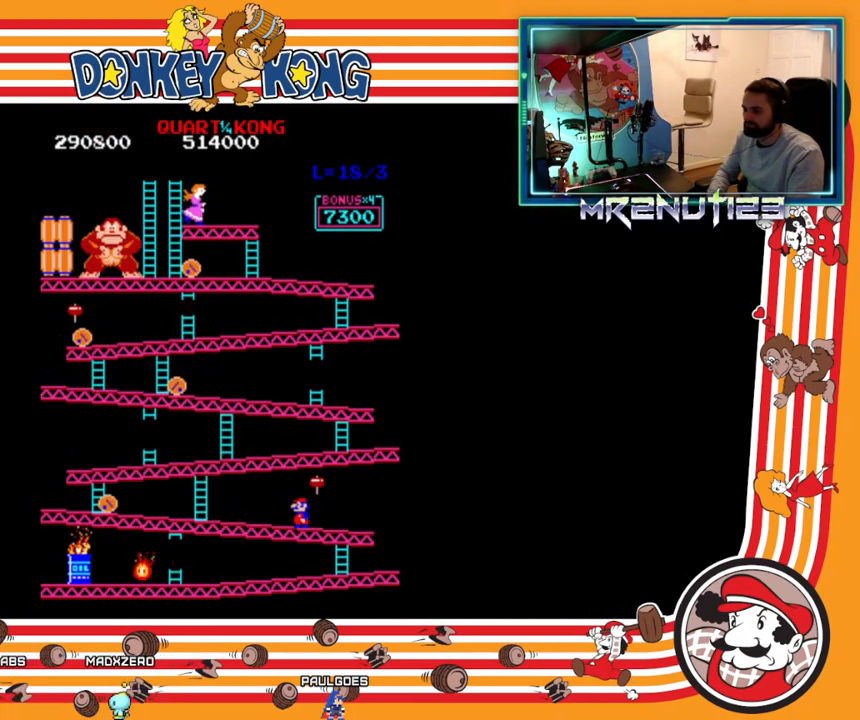
{"buttons": [], "events": []}
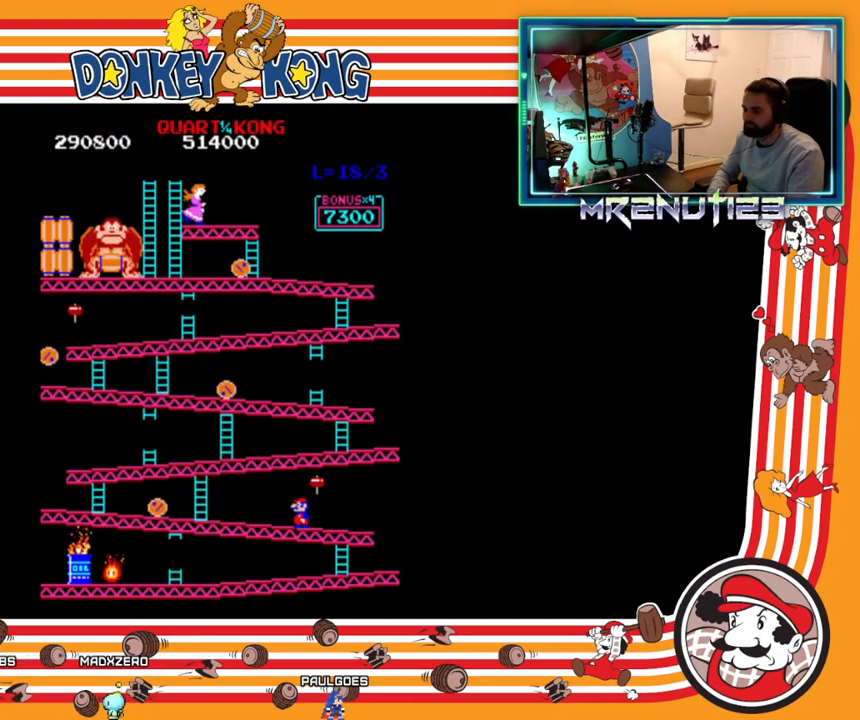
{"buttons": [], "events": []}
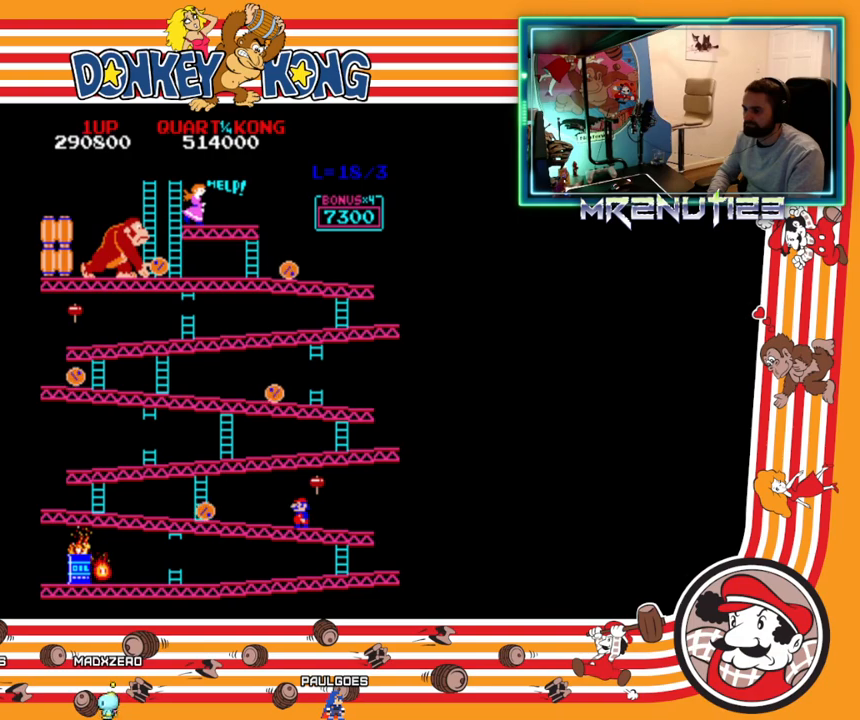
{"buttons": [], "events": []}
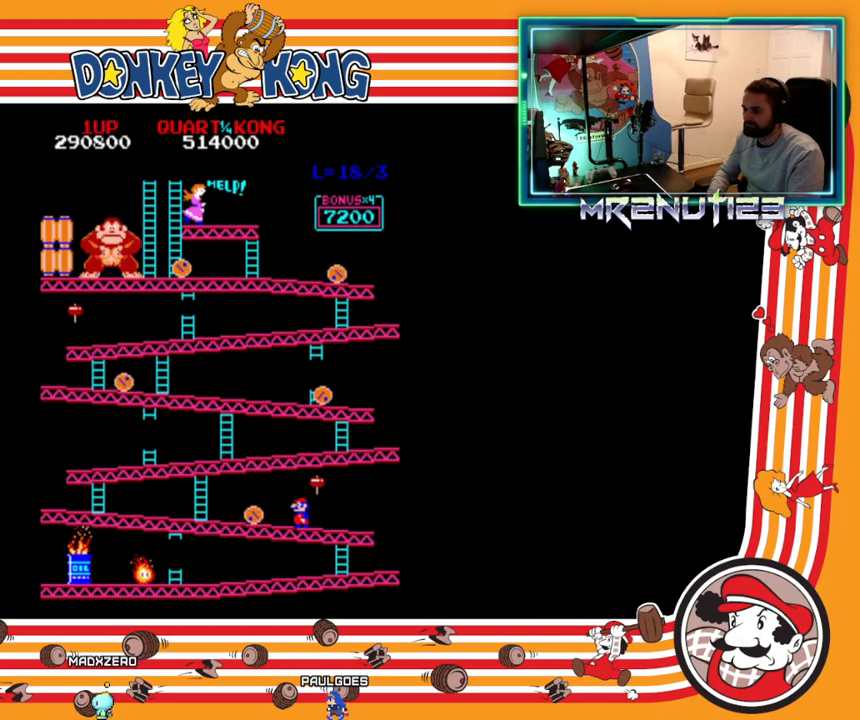
{"buttons": [], "events": [[100, "A", "down"], [367, "A", "up"]]}
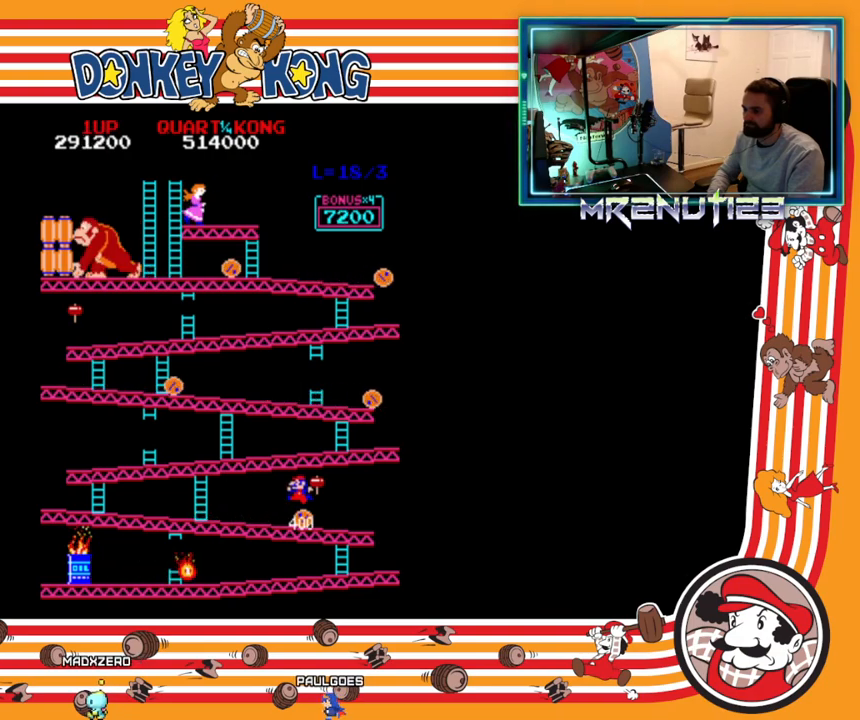
{"buttons": ["DPAD_RIGHT"], "events": [[450, "DPAD_RIGHT", "down"]]}
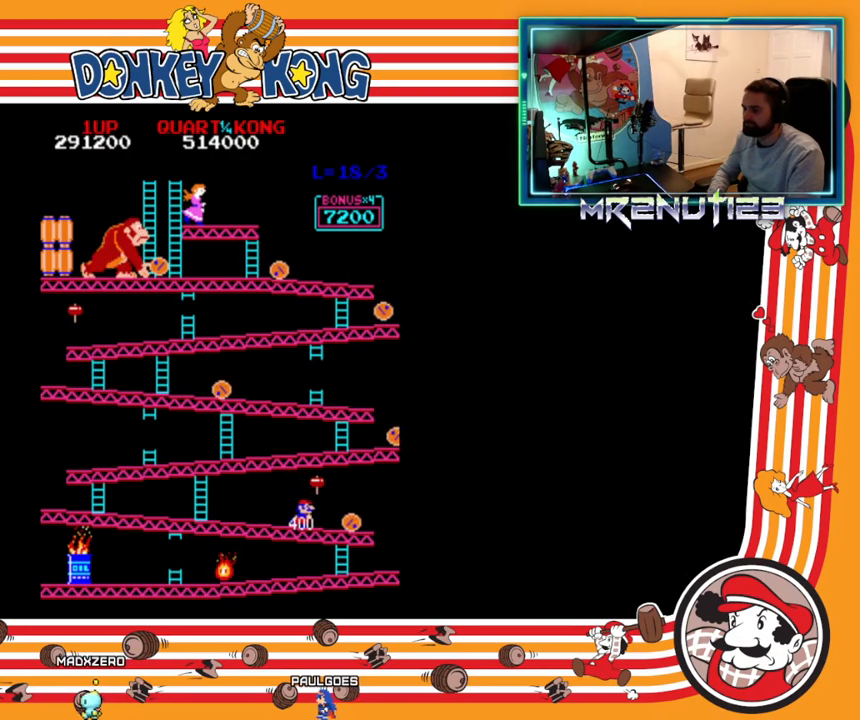
{"buttons": [], "events": [[167, "DPAD_RIGHT", "up"]]}
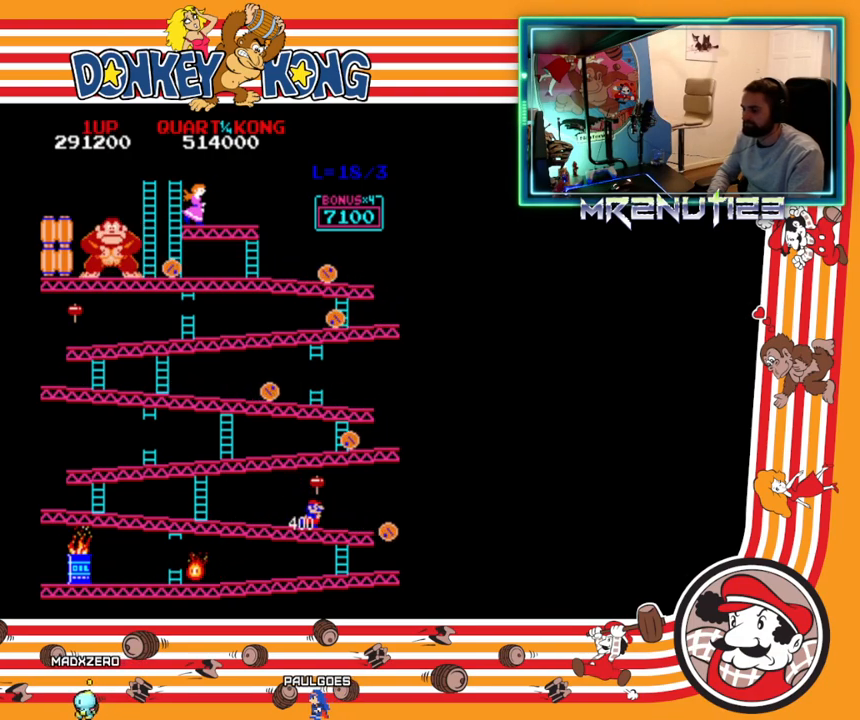
{"buttons": [], "events": []}
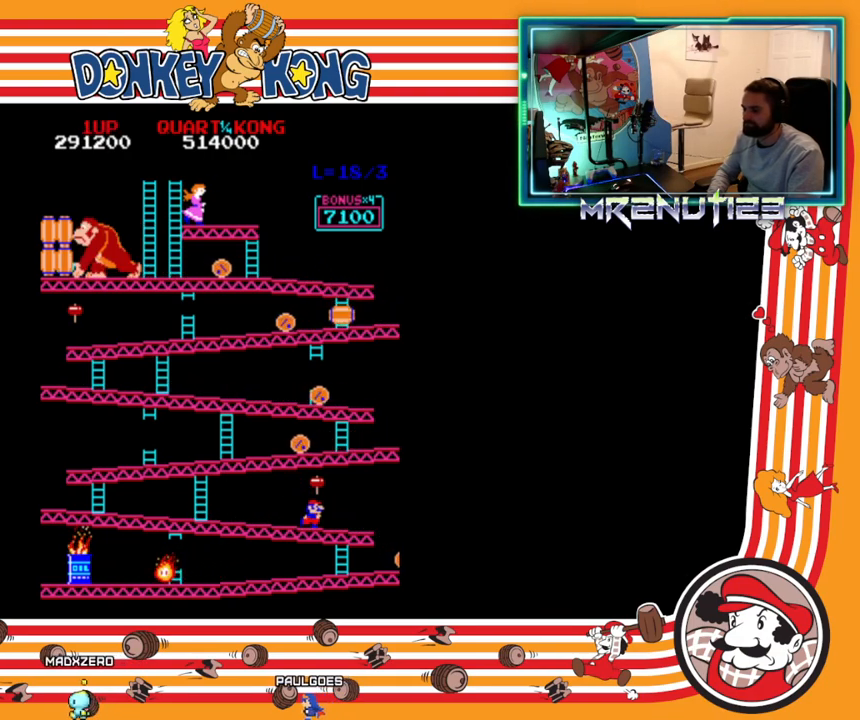
{"buttons": [], "events": []}
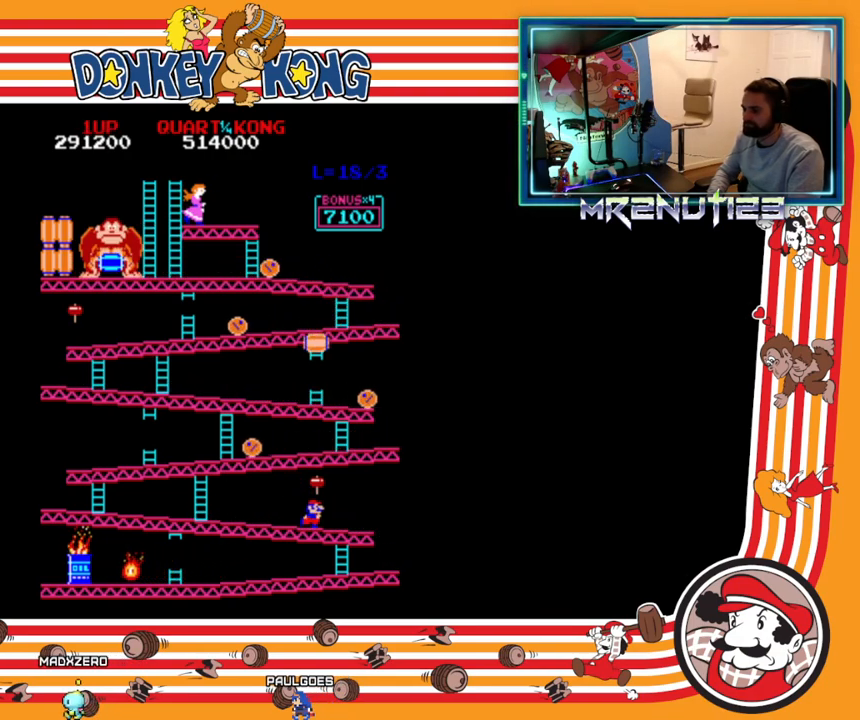
{"buttons": [], "events": []}